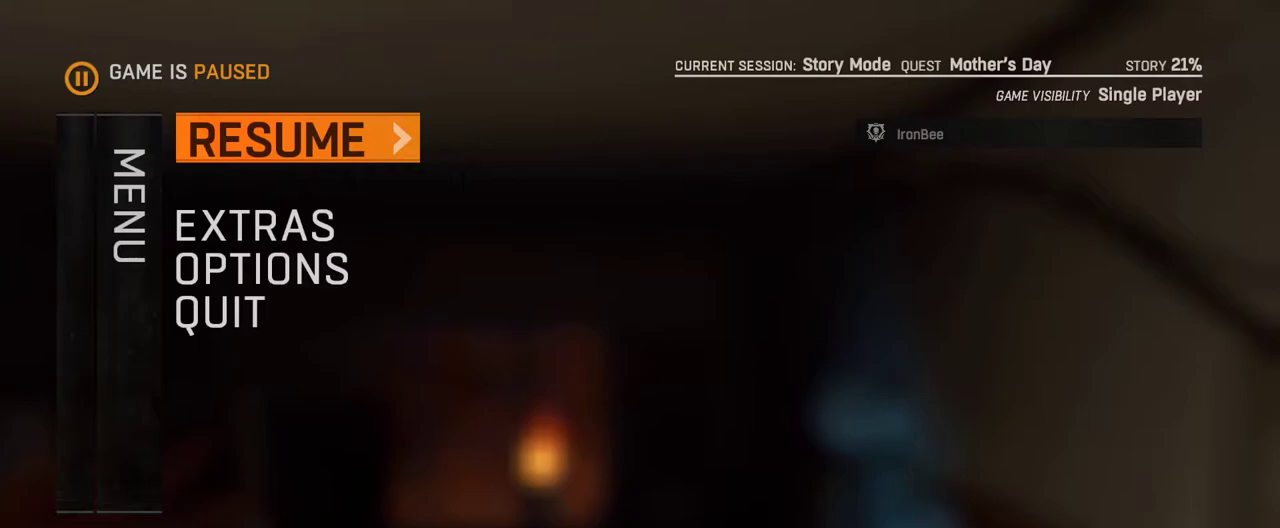
Gameplay with keyboard and mouse; each line is a JSON object with the keys and mouse buttons held at the frame after it. "events" lists presses ("down") and releases ("up") of "1", "2", "3", "4", "5", "a", "alt", "c", "caps_lock", "ctrl", "d", "down", "e", "escape", "f", "f1", "f2", "f3", "f4", "g", "h", "left", "q", "r", "return", "right", "s", "shift", "space", "t", "tab", "up", "v", "w", "x", "z", "mouse_left", "mouse_wheel" and "mouse_right" between this image and that frame as [ms after this image, input, new state], when the widget could be followed in between. "mouse_left", "mouse_wheel", "mouse_right" = the "left", "wheel", "right" buttons of the "mouse" list. No other keys are recorded. "wheel" means that the mouse wheel is clicked or scrolled. Not read: mouse_move.
{"keys": [], "mouse": [], "events": []}
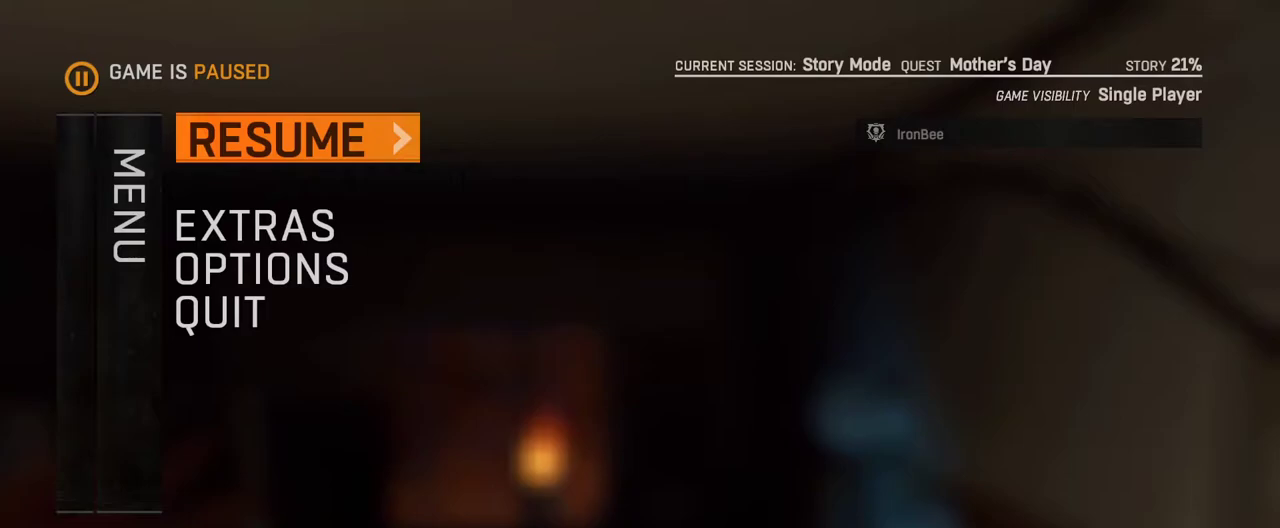
{"keys": [], "mouse": [], "events": []}
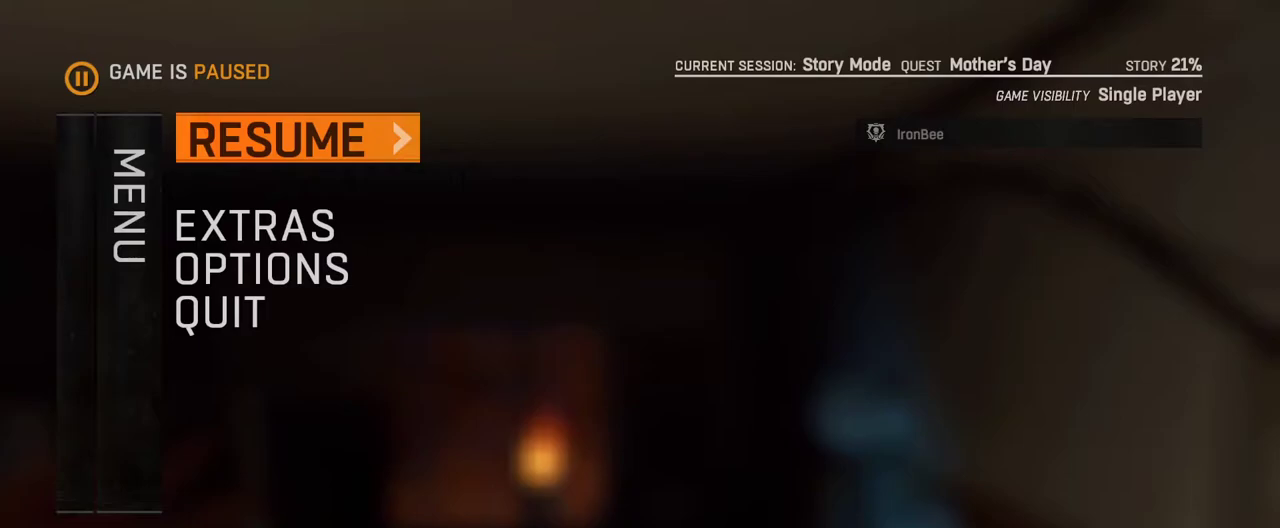
{"keys": [], "mouse": [], "events": []}
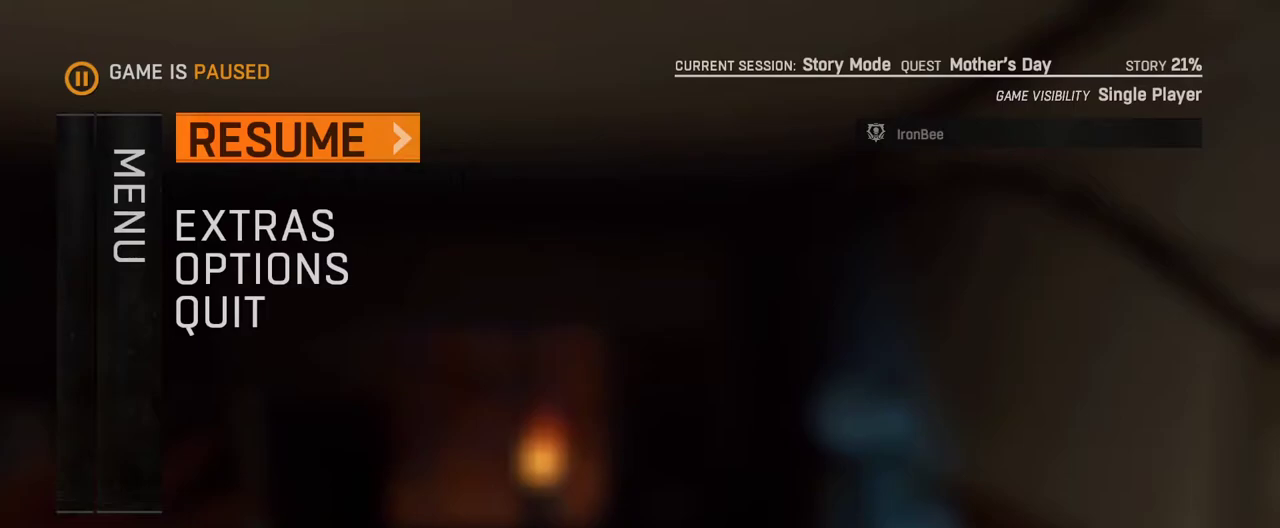
{"keys": [], "mouse": [], "events": []}
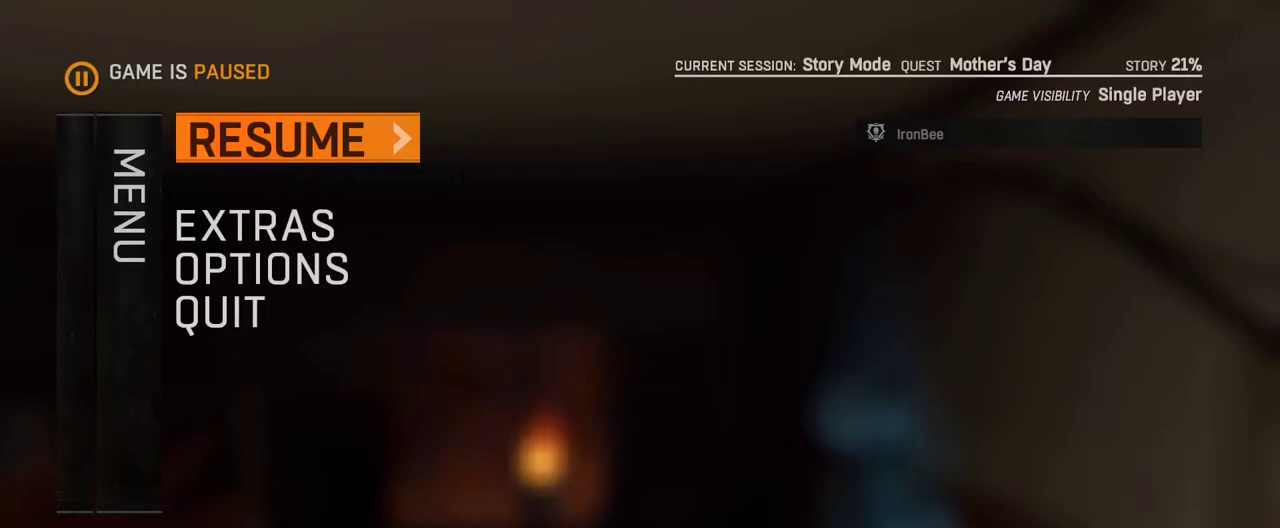
{"keys": [], "mouse": [], "events": []}
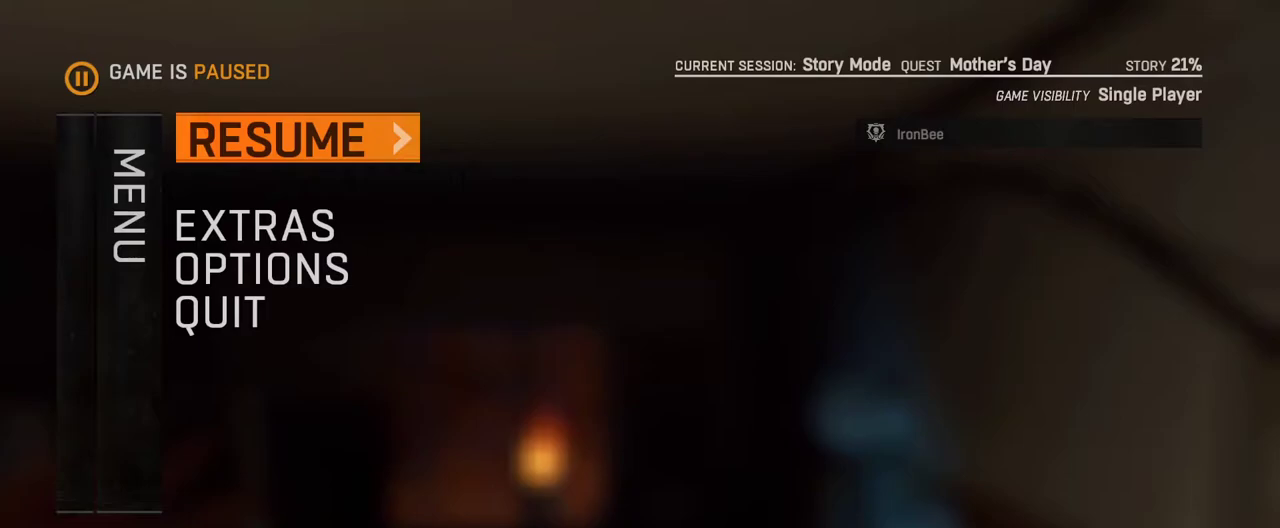
{"keys": [], "mouse": [], "events": []}
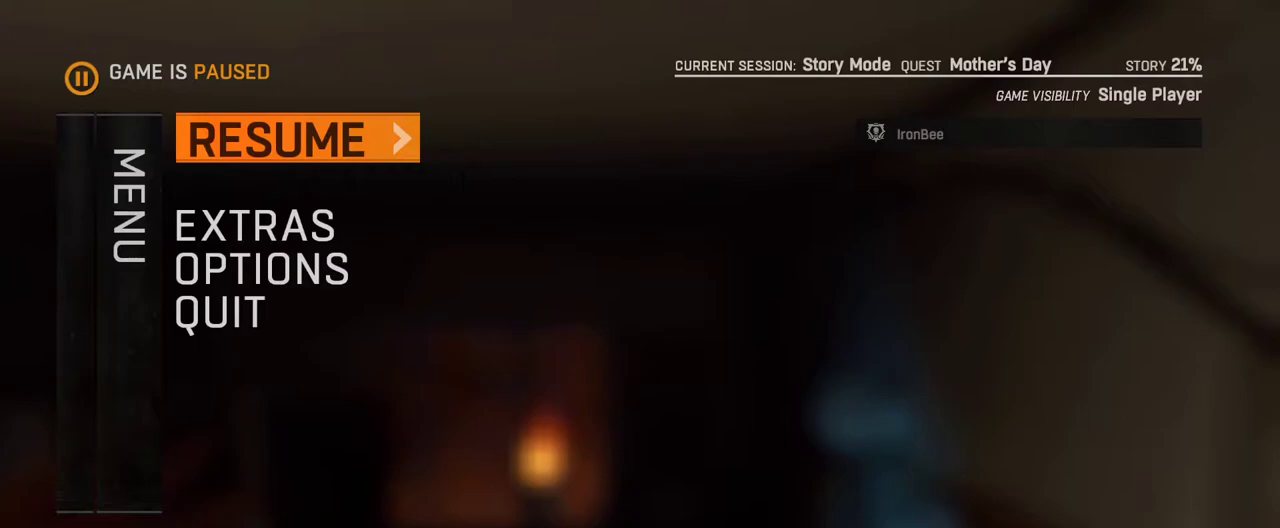
{"keys": [], "mouse": [], "events": []}
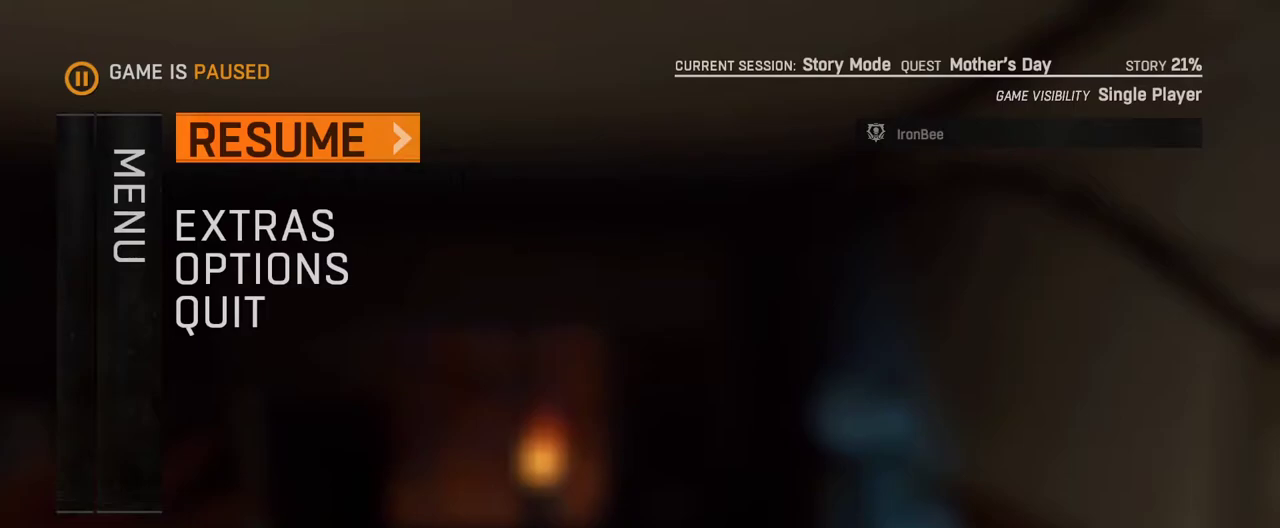
{"keys": ["f"], "mouse": [], "events": [[50, "escape", "down"], [200, "escape", "up"], [483, "f", "down"]]}
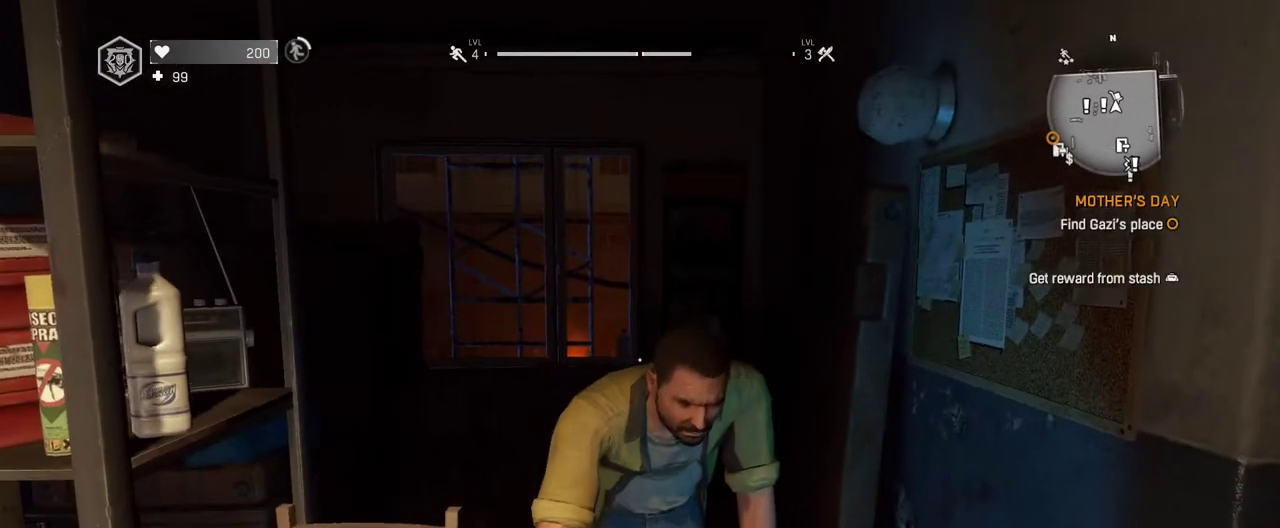
{"keys": [], "mouse": [], "events": [[117, "f", "up"]]}
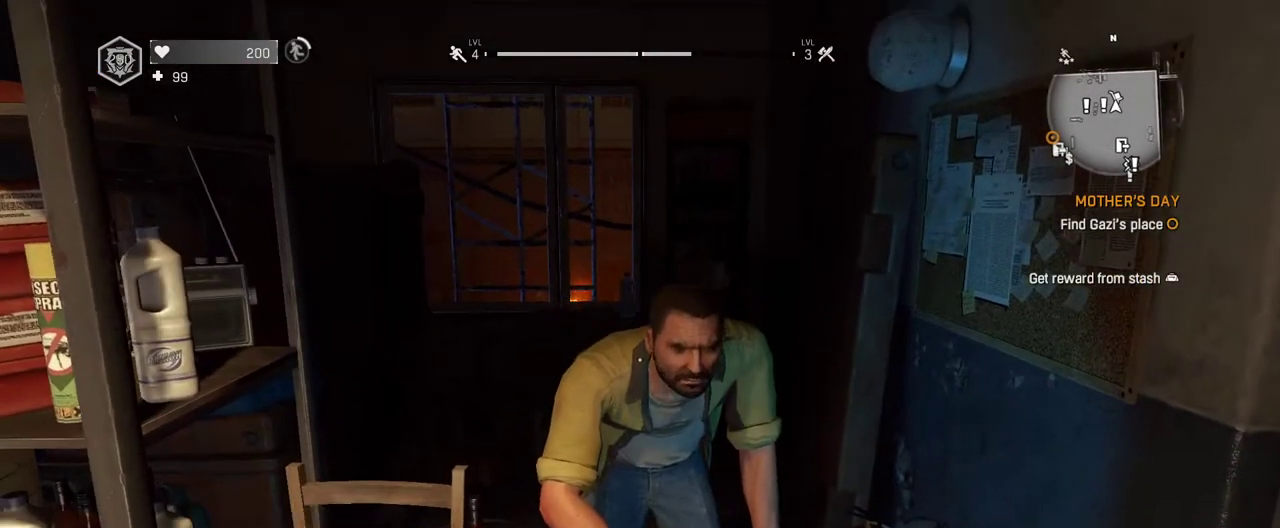
{"keys": [], "mouse": [], "events": [[317, "f", "down"], [467, "f", "up"]]}
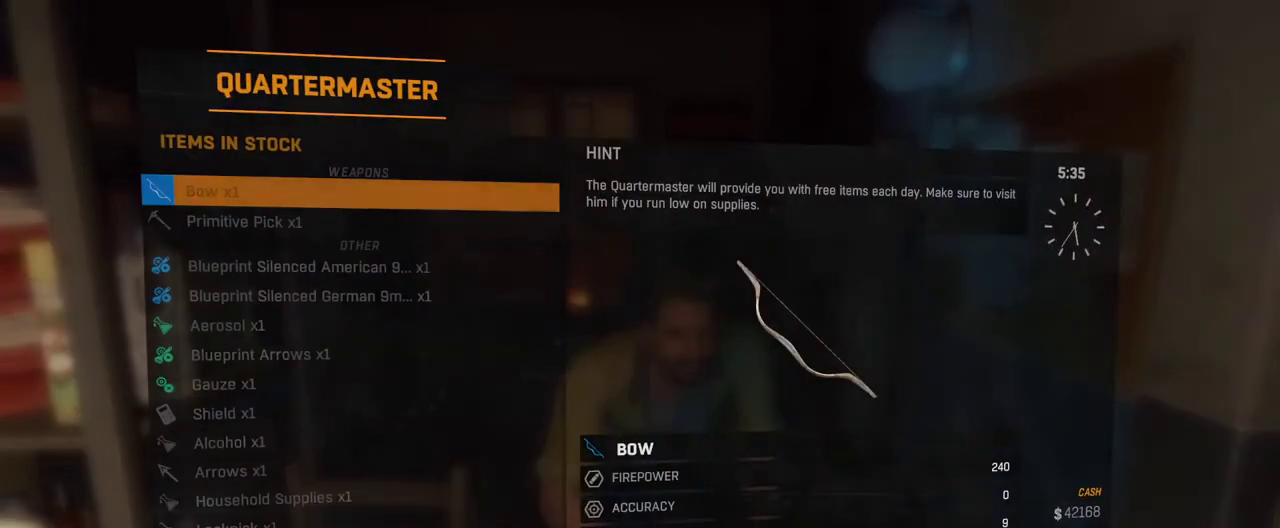
{"keys": [], "mouse": [], "events": []}
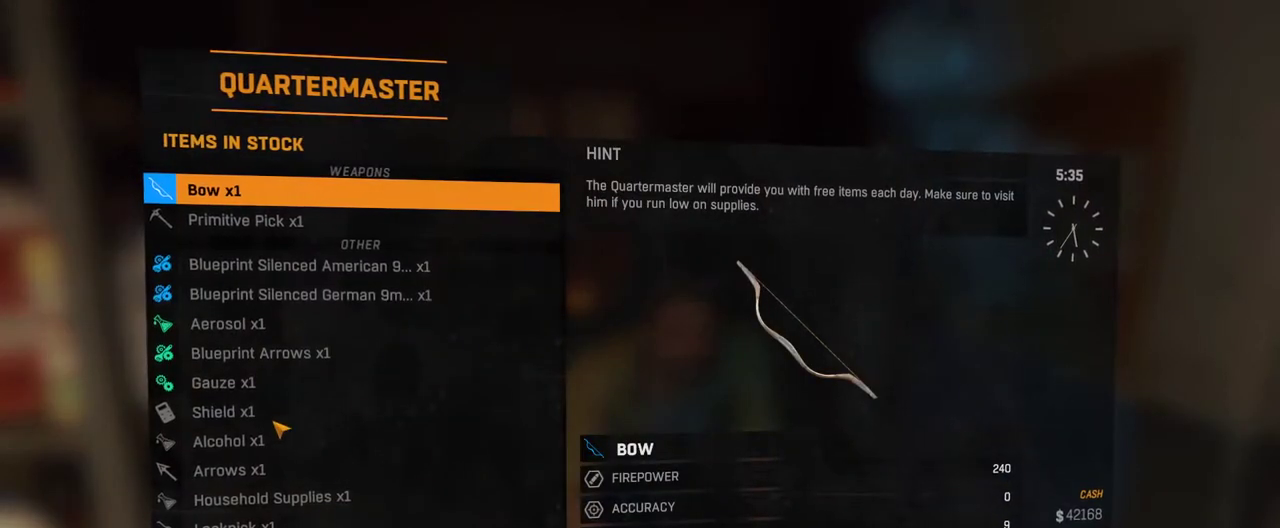
{"keys": [], "mouse": [], "events": []}
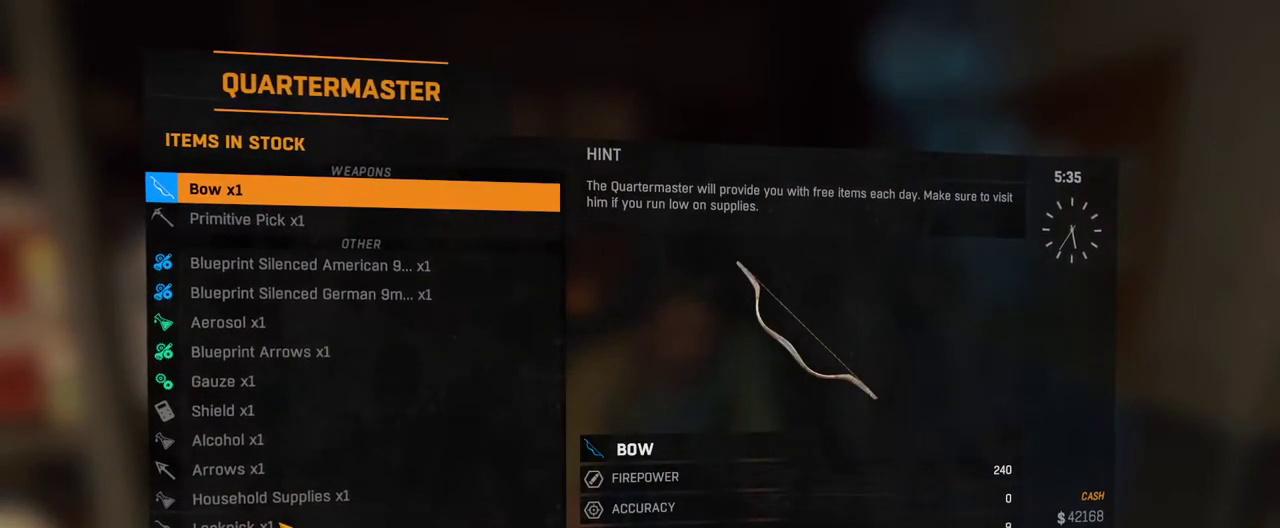
{"keys": [], "mouse": []}
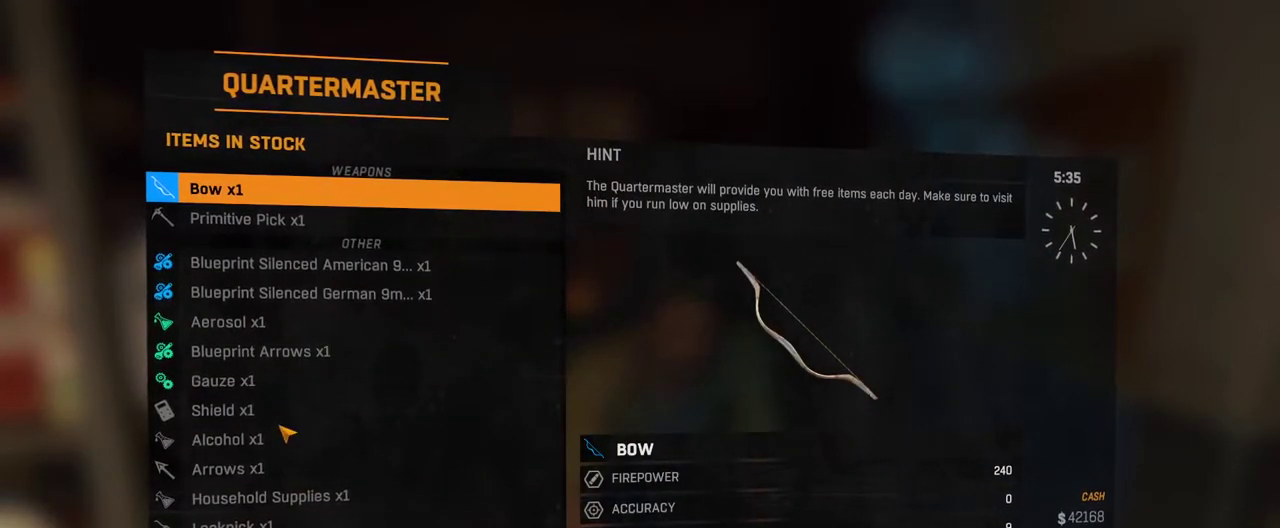
{"keys": [], "mouse": [], "events": []}
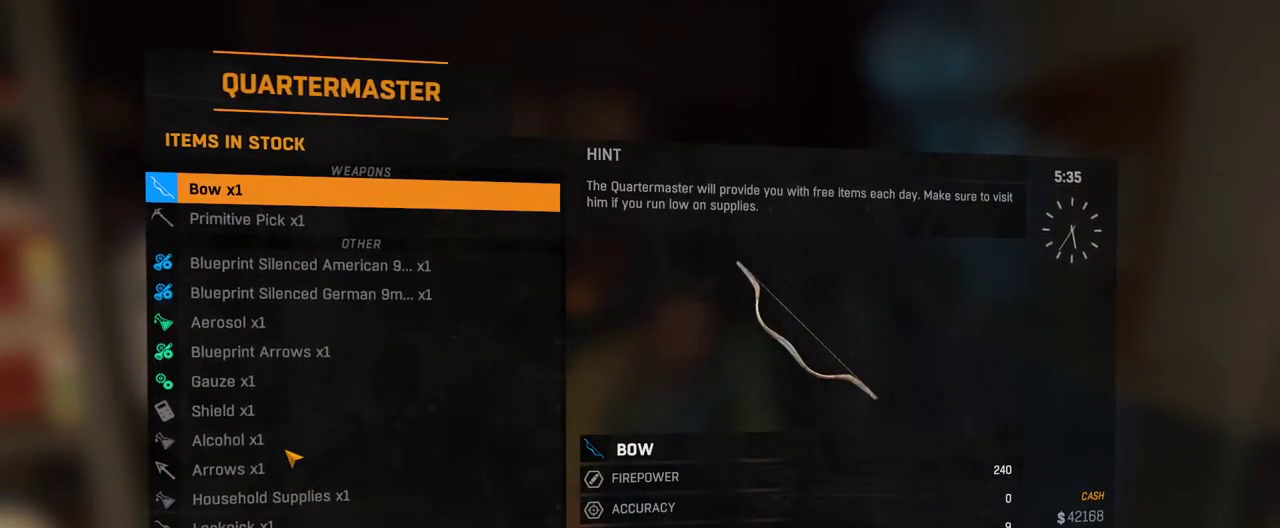
{"keys": [], "mouse": [], "events": []}
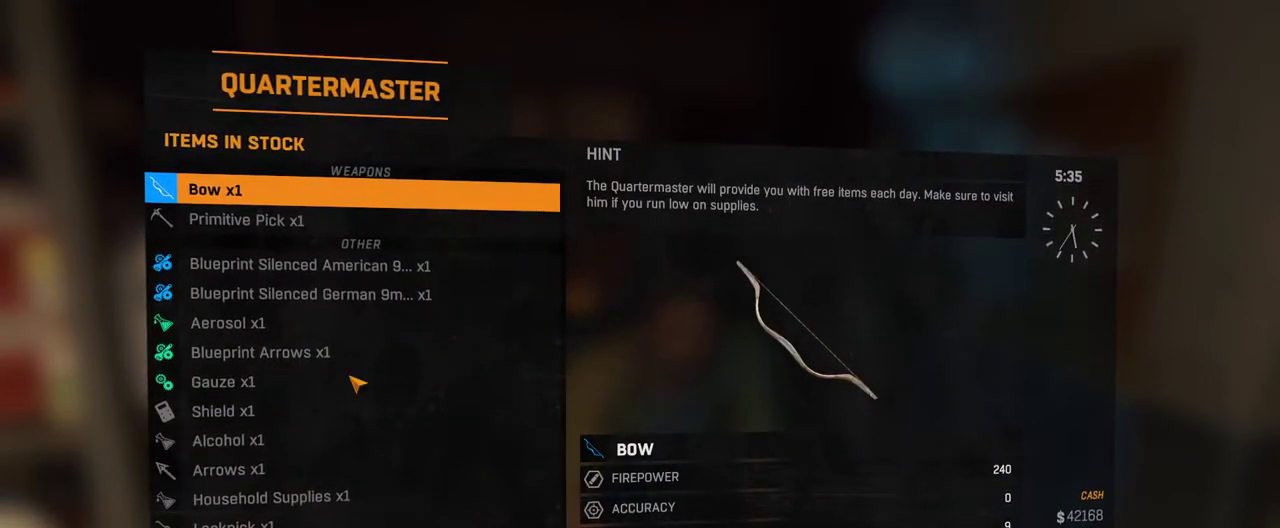
{"keys": [], "mouse": [], "events": []}
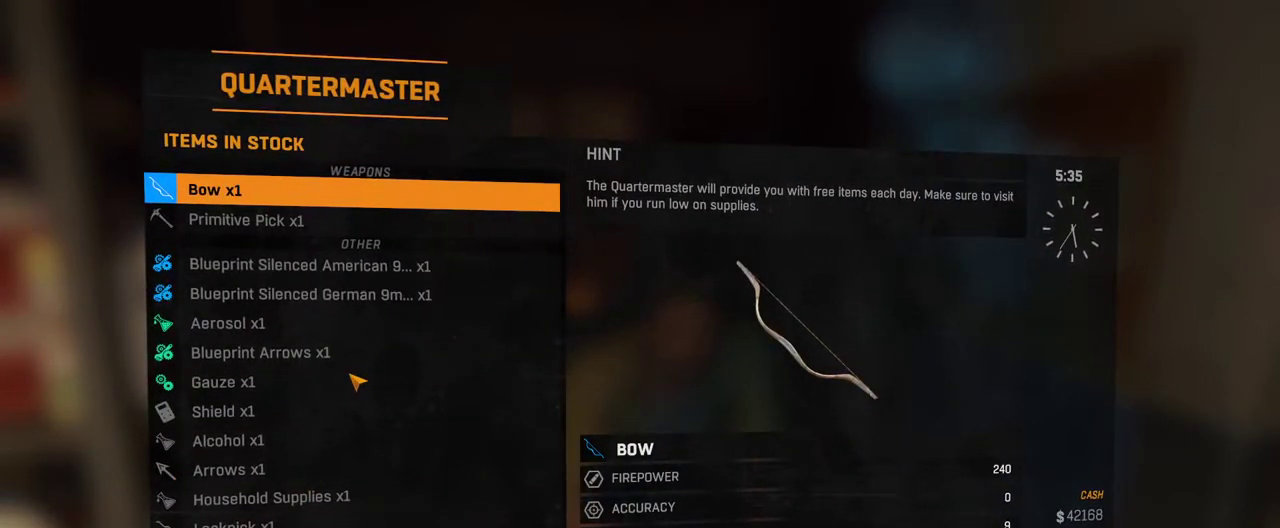
{"keys": [], "mouse": [], "events": [[383, "escape", "down"], [483, "escape", "up"]]}
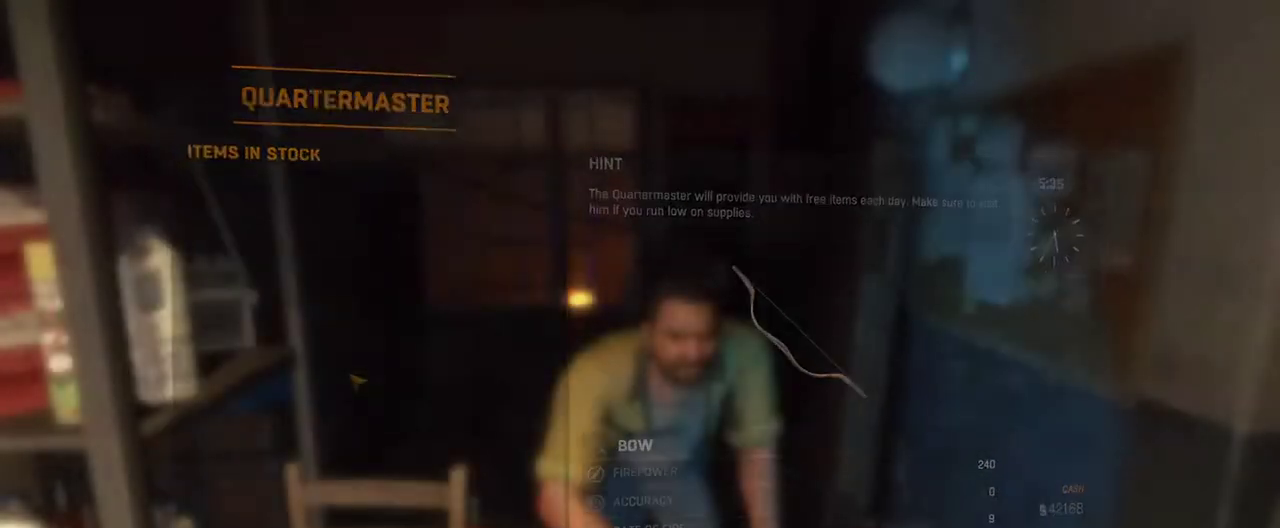
{"keys": ["shift", "w"], "mouse": [], "events": [[217, "shift", "down"], [317, "w", "down"]]}
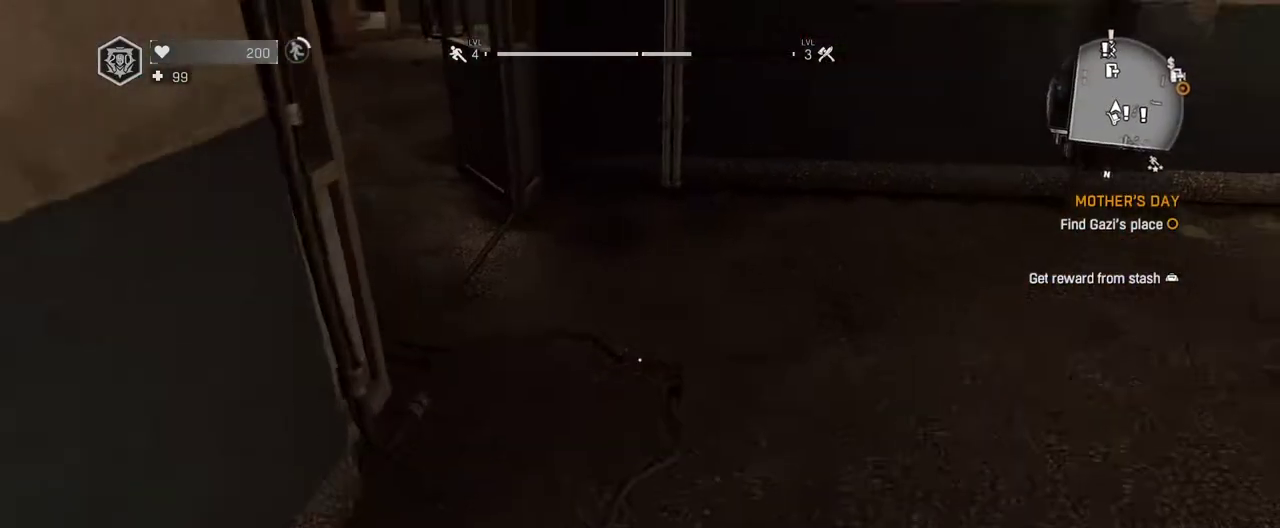
{"keys": ["shift", "w"], "mouse": [], "events": []}
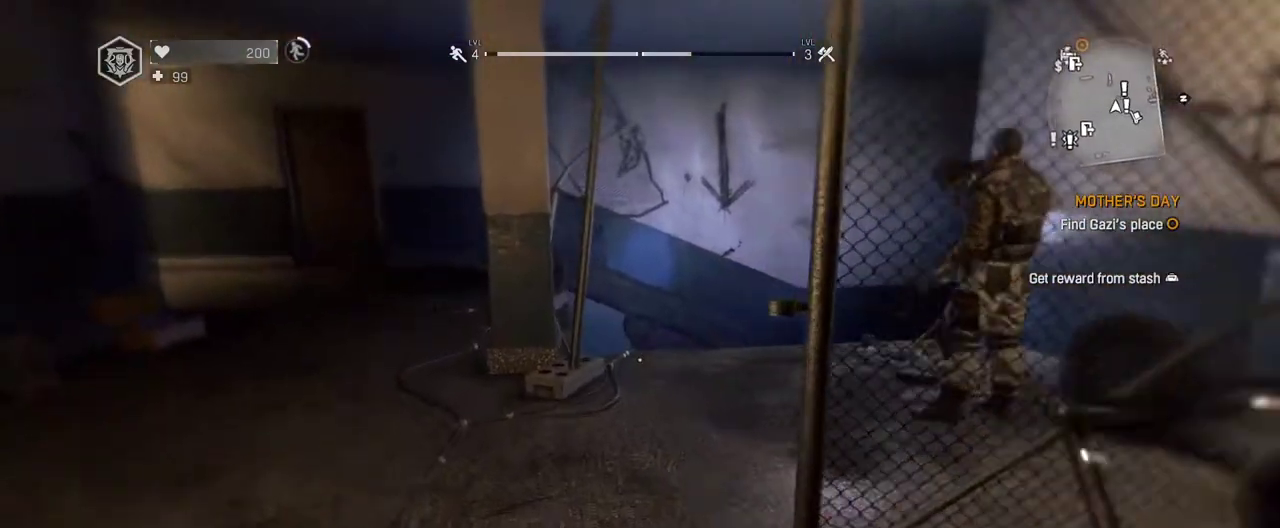
{"keys": ["shift", "w"], "mouse": [], "events": []}
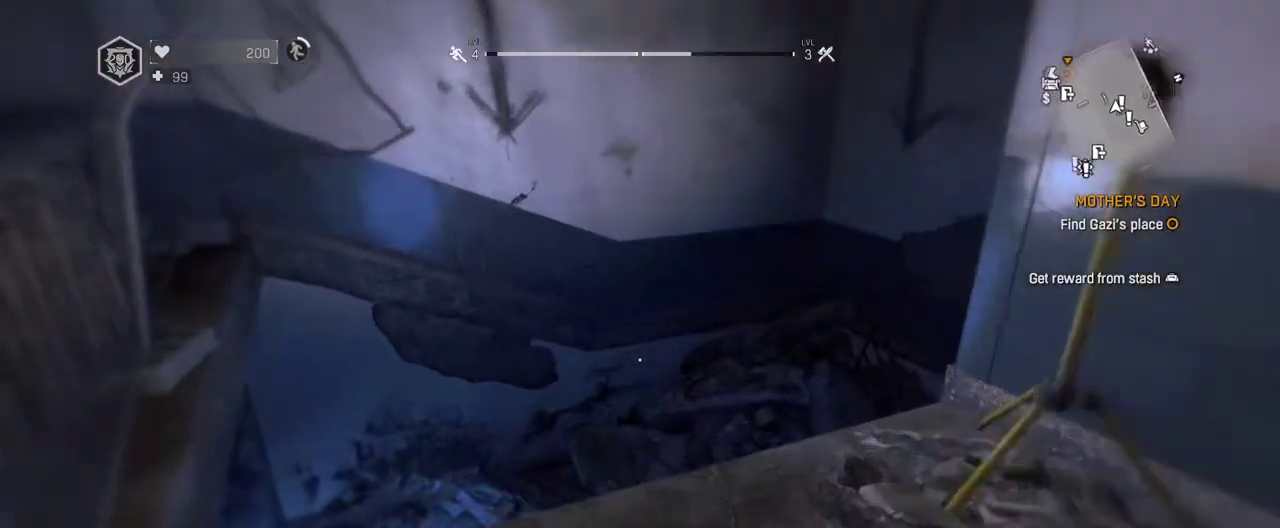
{"keys": ["shift", "w"], "mouse": [], "events": [[167, "1", "down"], [350, "1", "up"]]}
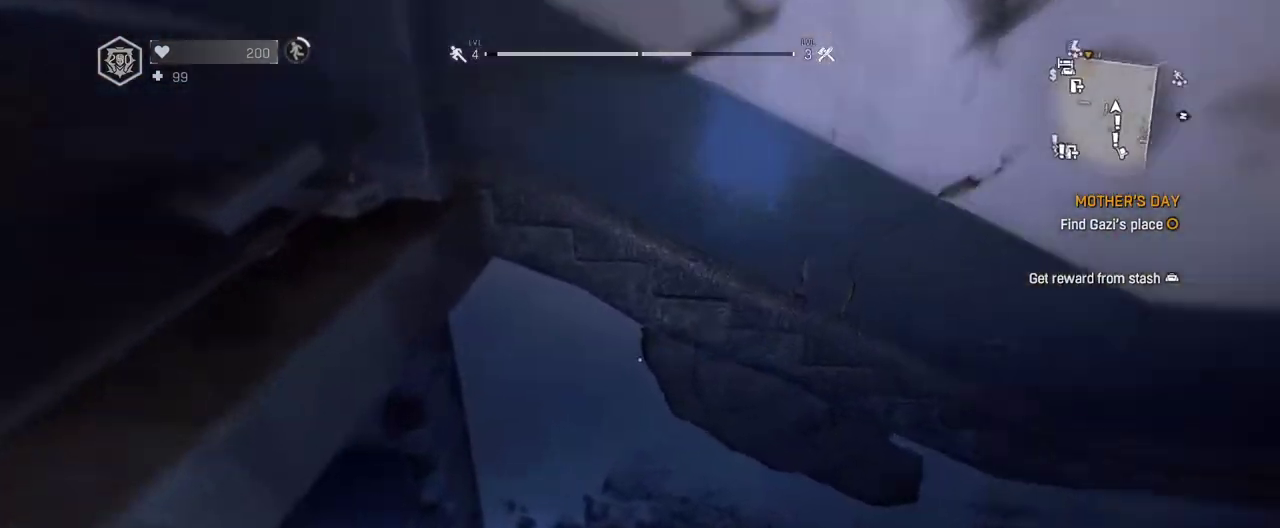
{"keys": ["shift", "w"], "mouse": [], "events": []}
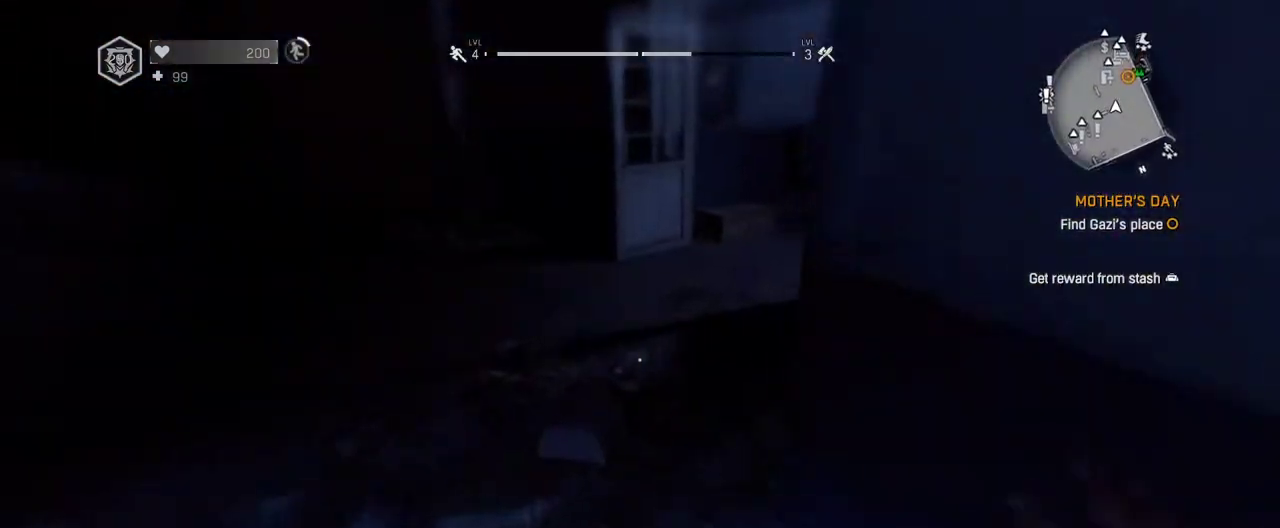
{"keys": ["shift", "w"], "mouse": [], "events": []}
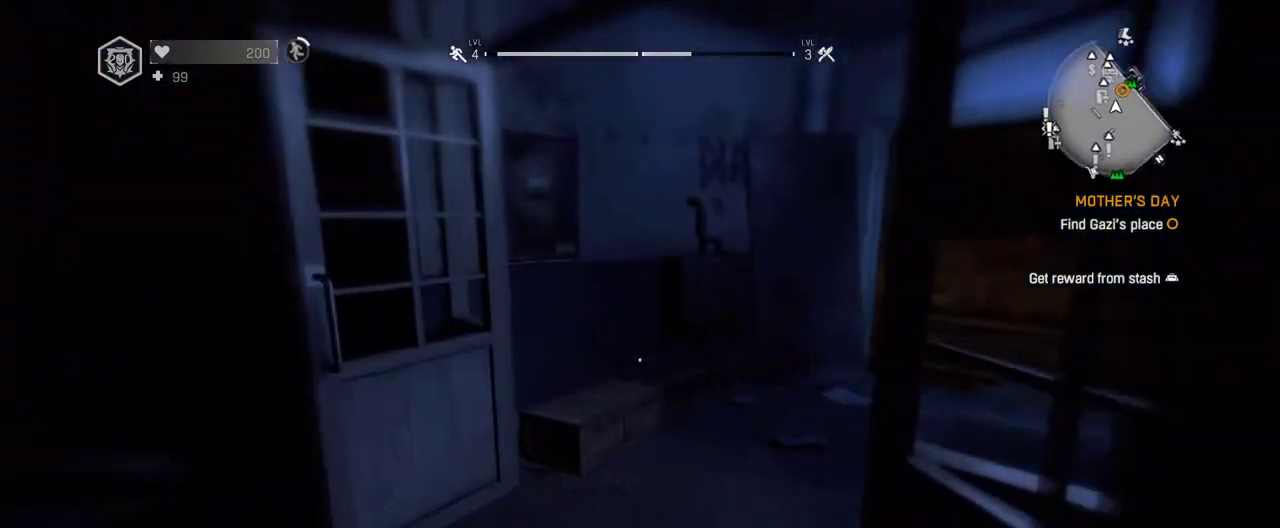
{"keys": ["shift", "w"], "mouse": [], "events": []}
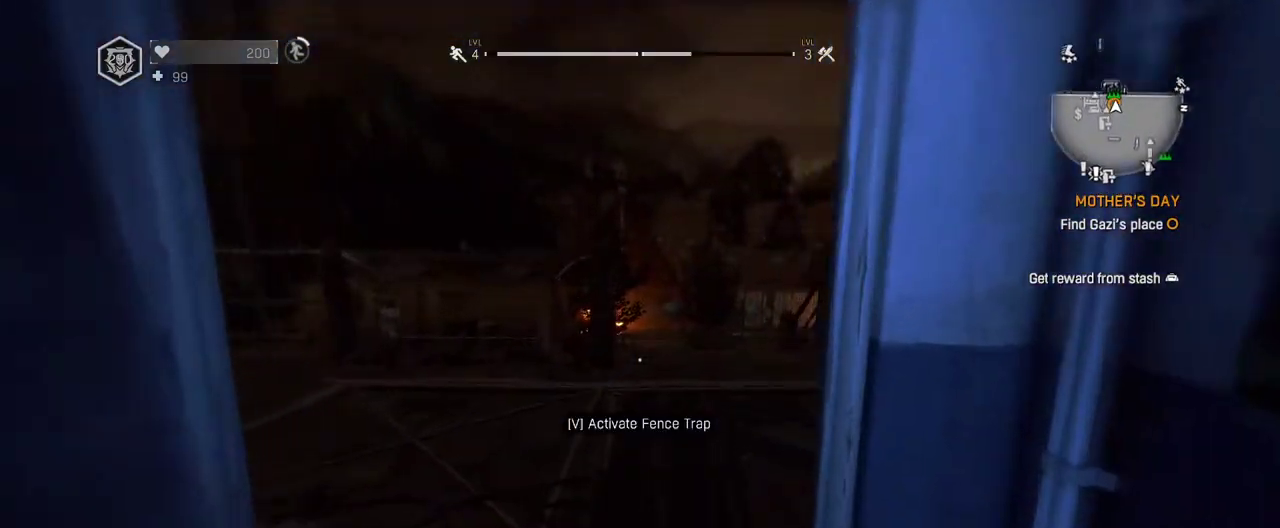
{"keys": ["shift", "w"], "mouse": [], "events": [[183, "t", "down"], [283, "t", "up"]]}
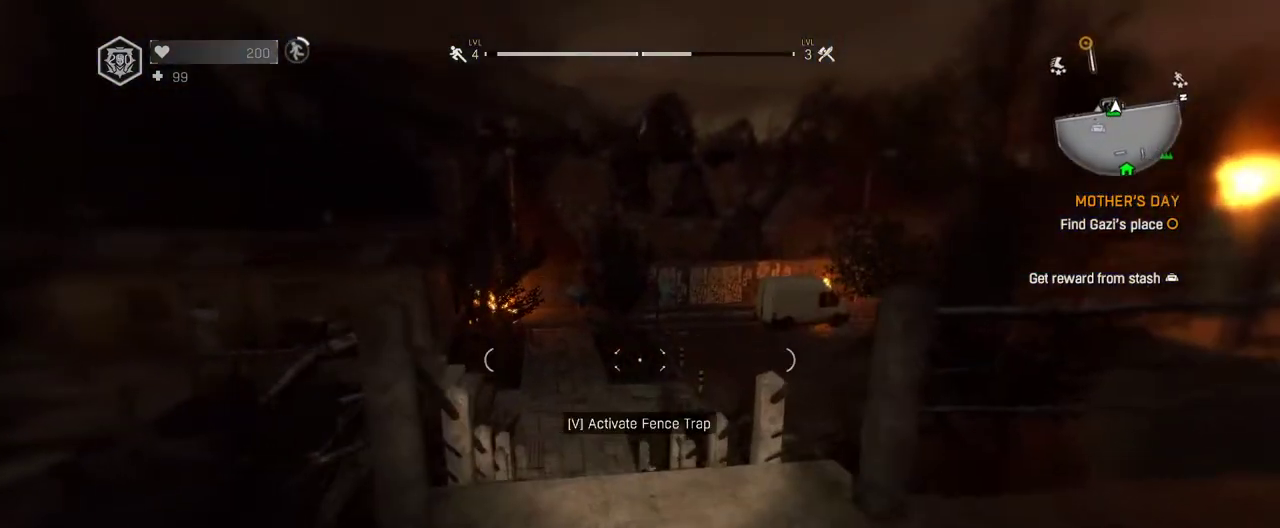
{"keys": ["shift", "w"], "mouse": [], "events": [[333, "space", "down"], [483, "space", "up"]]}
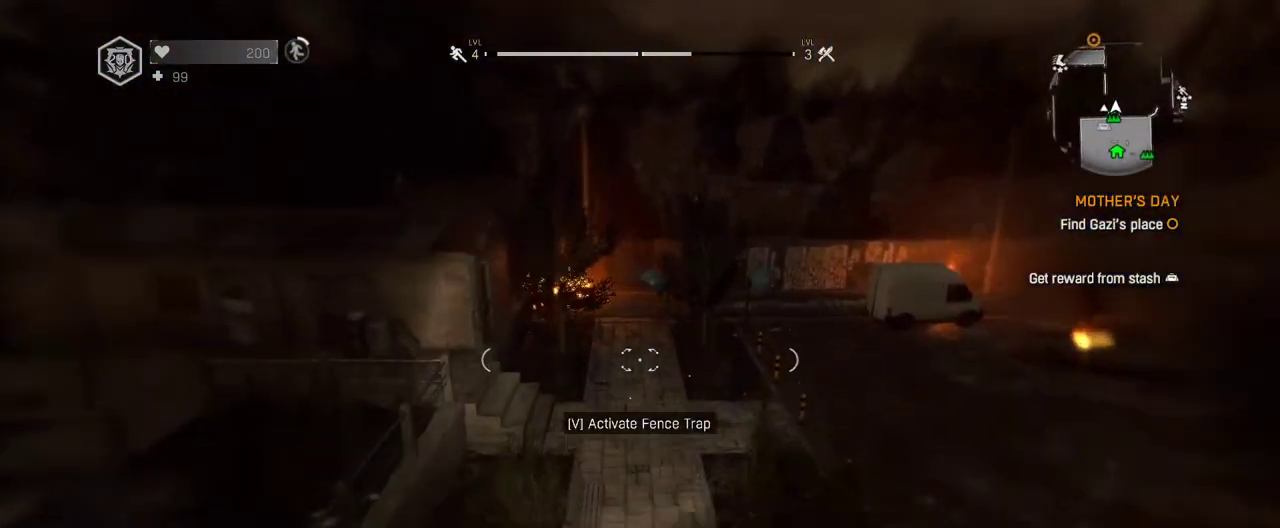
{"keys": ["shift", "w"], "mouse": [], "events": [[350, "mouse_wheel", "down"], [500, "mouse_wheel", "up"]]}
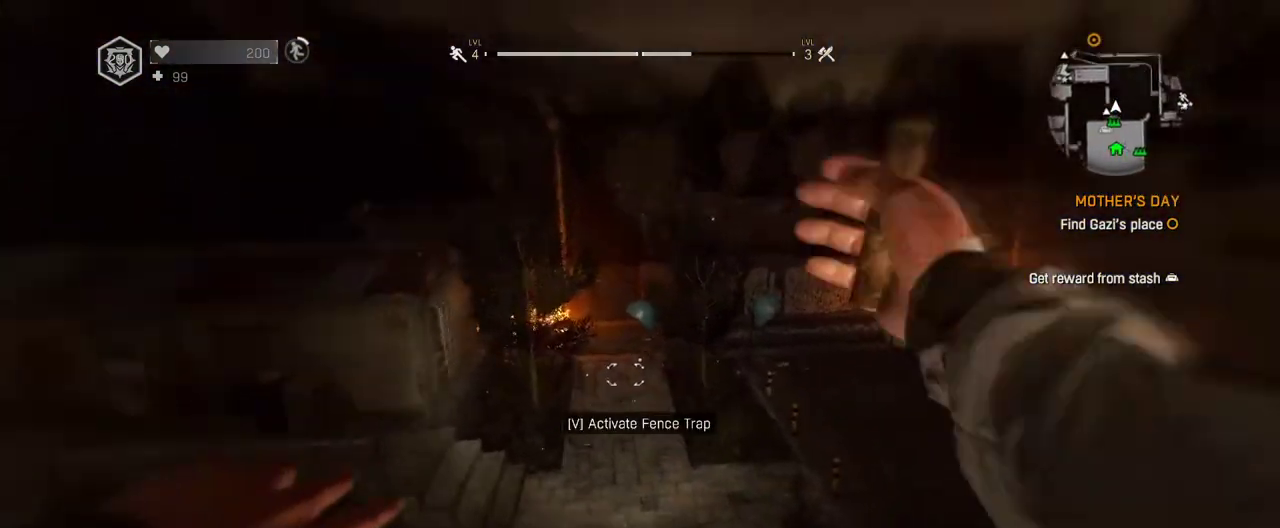
{"keys": ["shift", "w"], "mouse": [], "events": []}